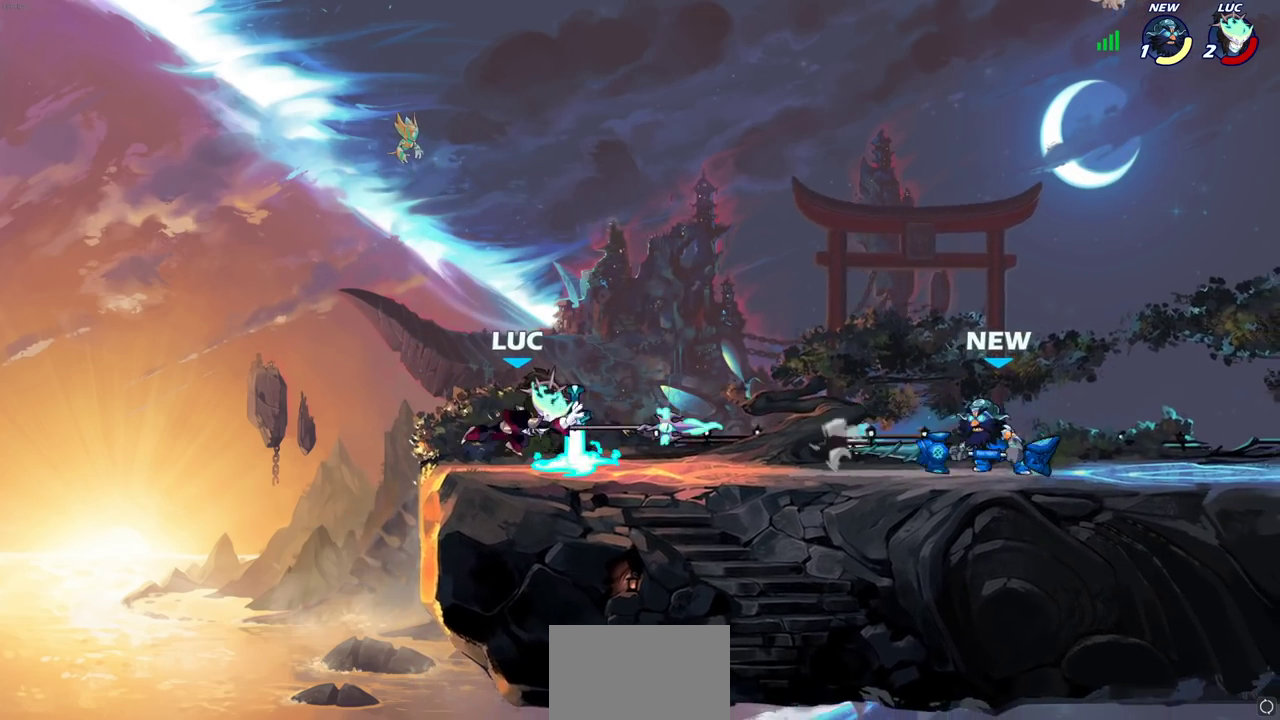
Gameplay with a controller (PlayStation layout); each line is a JSON object with the inputs held at the frame after it (dt_ms = milliseconds from this image to that frame). "events" lists button and stick changes between this image and that frame as [ms after this image, input, new state], when the widget could be followed in between.
{"dt_ms": 400, "buttons": [], "left_stick": "right", "right_stick": "center", "events": [[117, "left_stick", "right"], [267, "R1", "down"], [400, "R1", "up"]]}
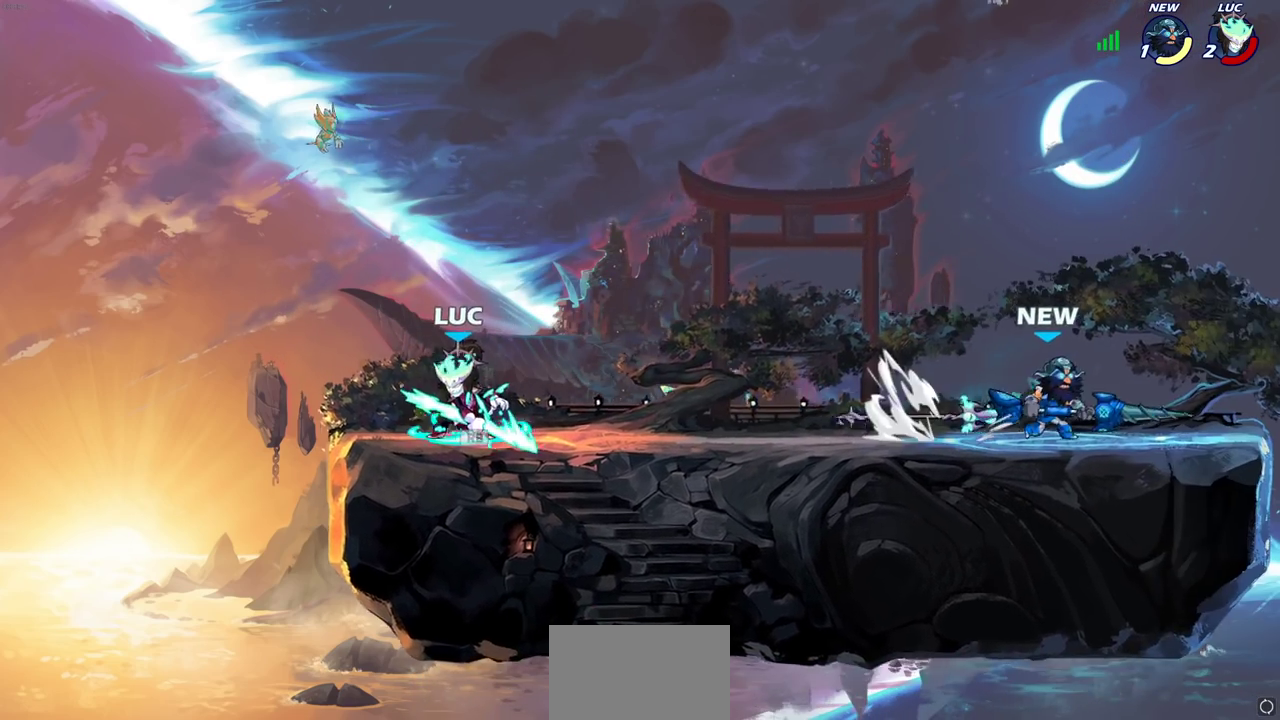
{"dt_ms": 300, "buttons": ["CROSS", "R2"], "left_stick": "right", "right_stick": "center", "events": [[167, "R2", "down"], [233, "CROSS", "down"]]}
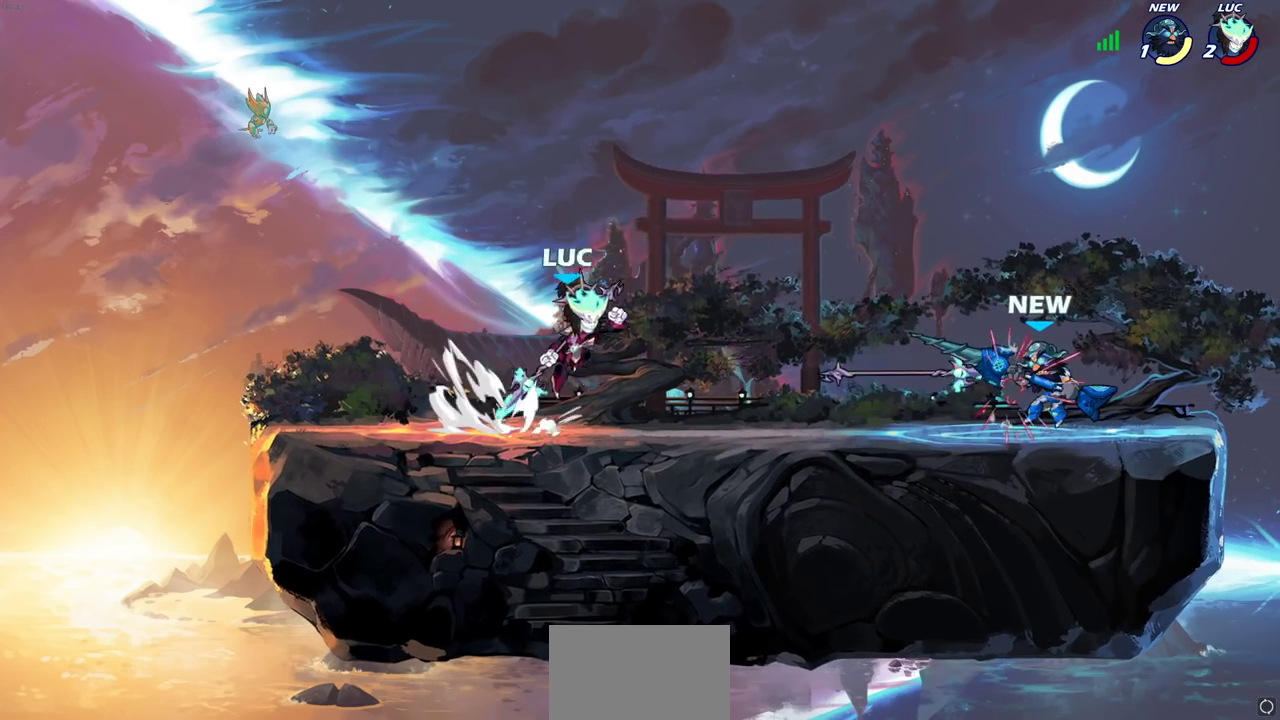
{"dt_ms": 800, "buttons": [], "left_stick": "center", "right_stick": "center", "events": [[33, "R2", "up"], [33, "left_stick", "up-right"], [83, "CROSS", "up"], [167, "CROSS", "down"], [333, "CROSS", "up"], [383, "left_stick", "left"], [483, "left_stick", "down-left"], [667, "left_stick", "center"], [700, "SQUARE", "down"], [800, "SQUARE", "up"]]}
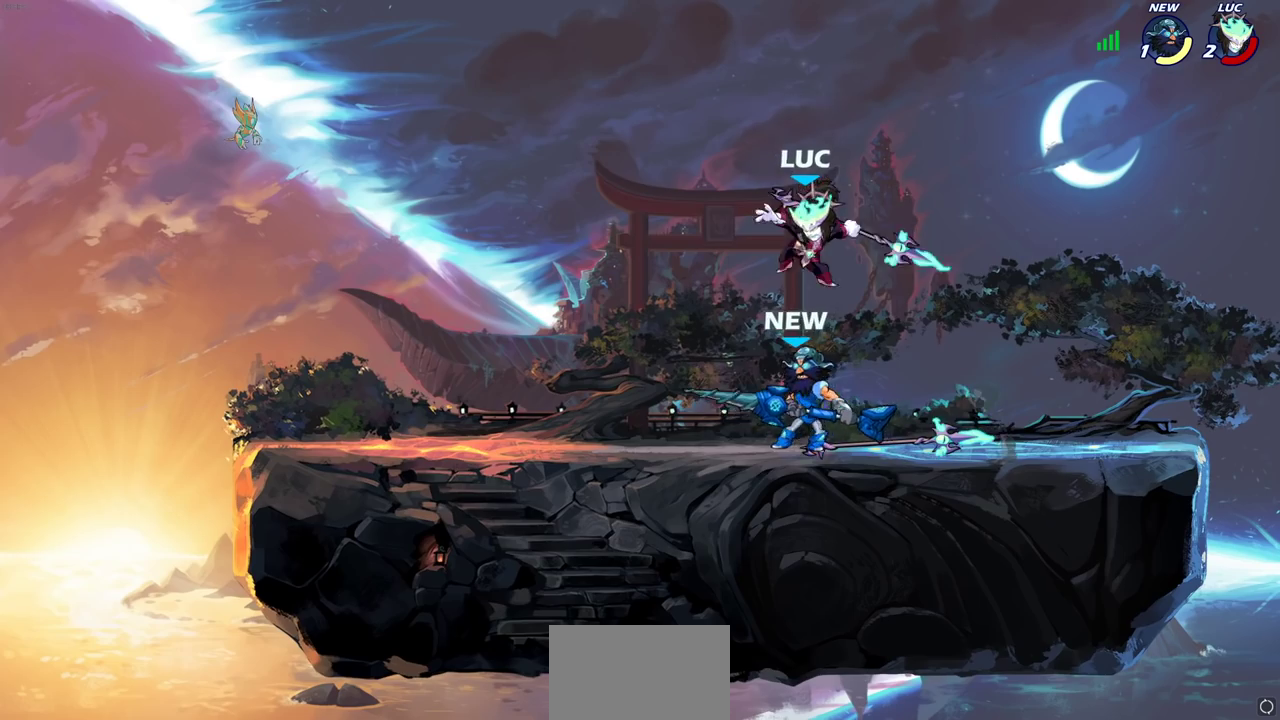
{"dt_ms": 400, "buttons": [], "left_stick": "left", "right_stick": "center", "events": [[400, "left_stick", "left"]]}
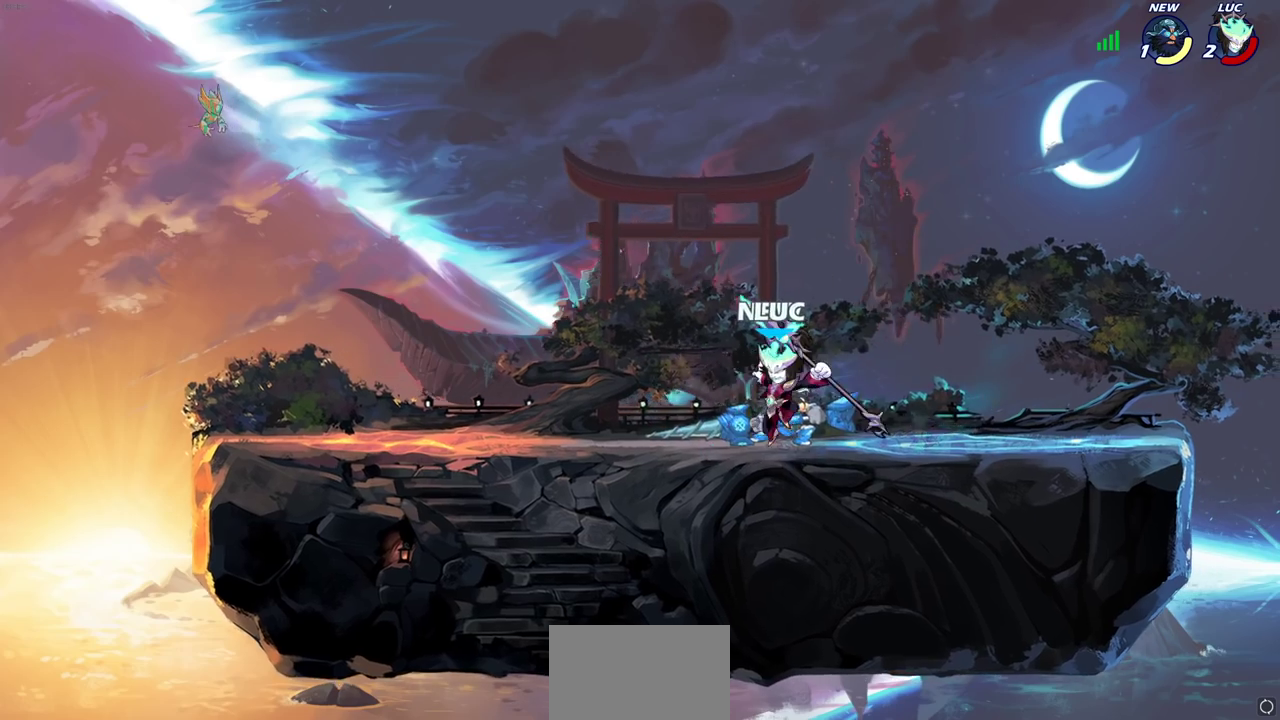
{"dt_ms": 500, "buttons": ["R2"], "left_stick": "right", "right_stick": "center", "events": [[183, "CROSS", "down"], [250, "R2", "down"], [250, "left_stick", "up-right"], [317, "CROSS", "up"], [450, "left_stick", "right"]]}
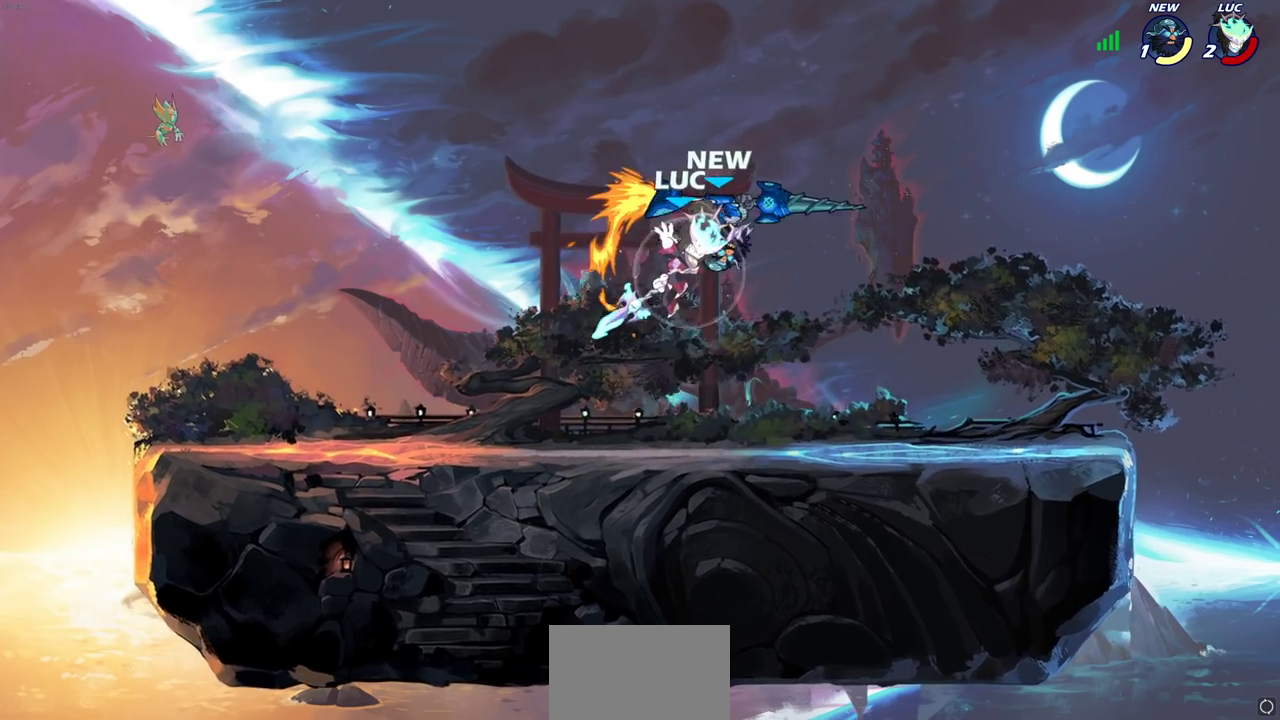
{"dt_ms": 600, "buttons": [], "left_stick": "right", "right_stick": "center", "events": [[50, "R2", "up"], [267, "left_stick", "center"], [417, "CIRCLE", "down"], [500, "CIRCLE", "up"], [500, "left_stick", "right"]]}
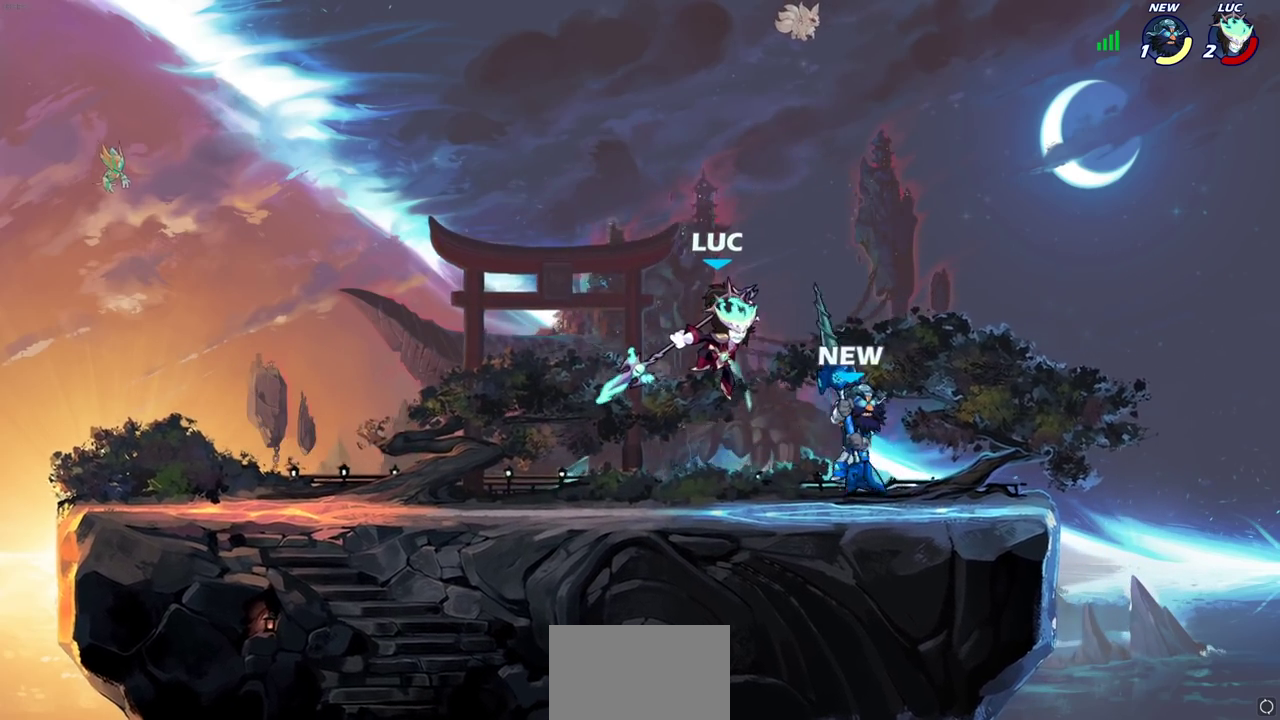
{"dt_ms": 400, "buttons": [], "left_stick": "up", "right_stick": "center", "events": [[400, "left_stick", "up"]]}
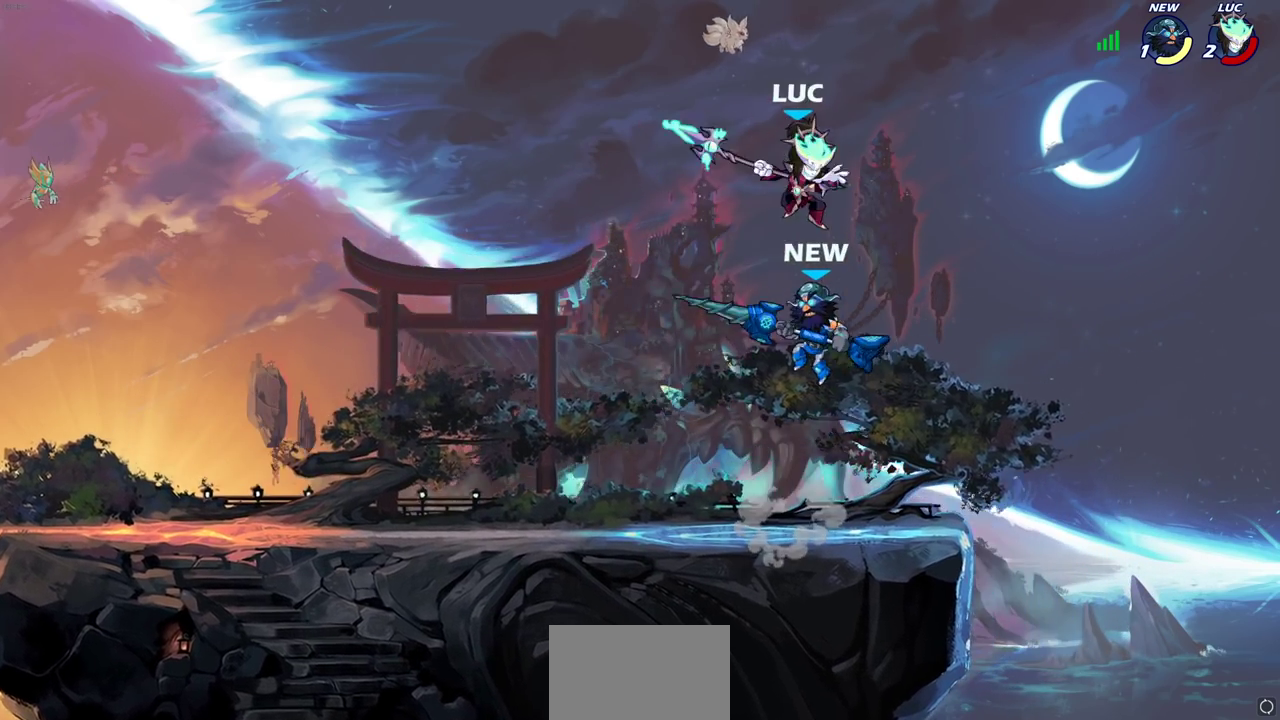
{"dt_ms": 400, "buttons": ["CROSS"], "left_stick": "up-left", "right_stick": "center", "events": [[17, "left_stick", "up-left"], [317, "CROSS", "down"]]}
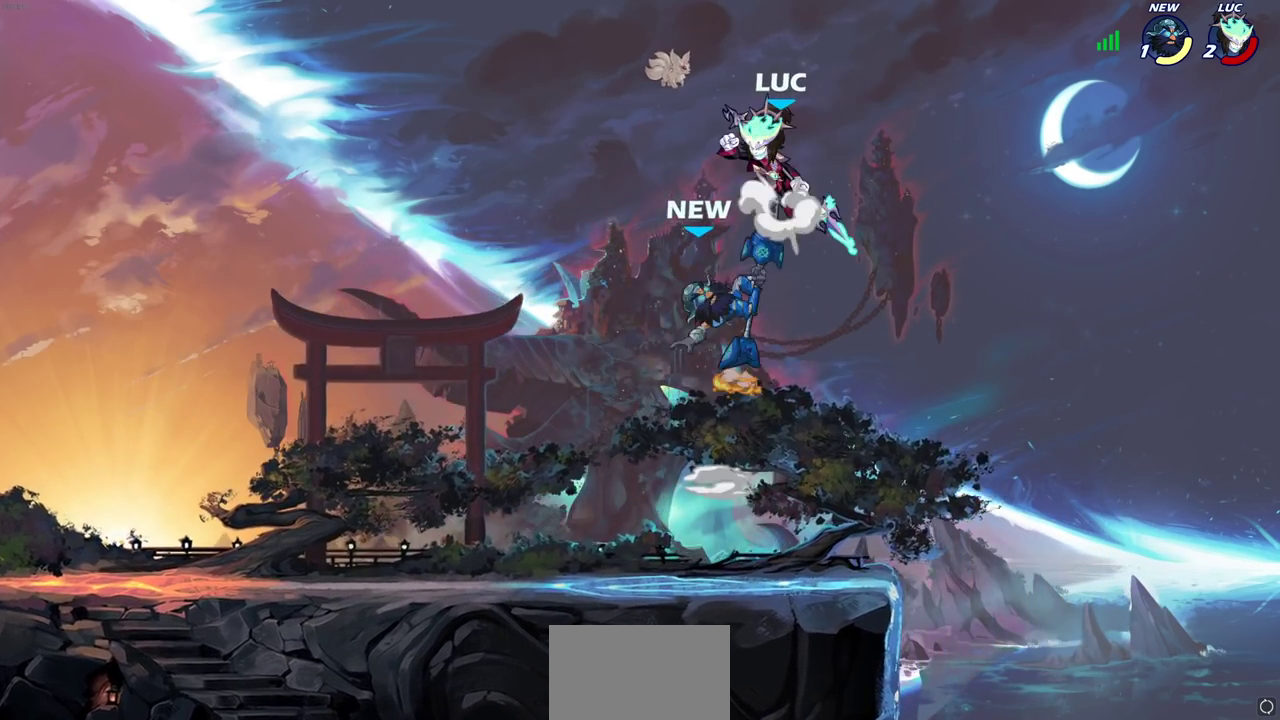
{"dt_ms": 600, "buttons": [], "left_stick": "down-left", "right_stick": "center", "events": [[50, "left_stick", "up-right"], [167, "CROSS", "up"], [283, "left_stick", "down-right"], [383, "left_stick", "down"], [583, "left_stick", "down-left"]]}
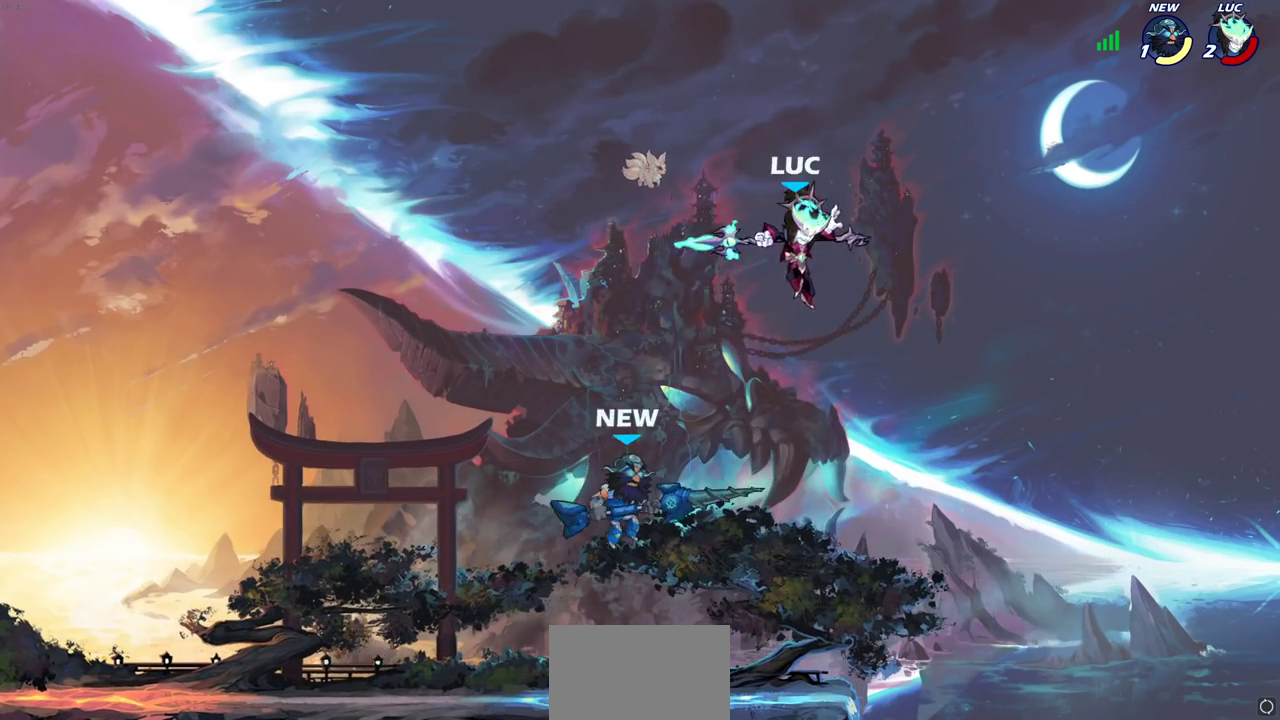
{"dt_ms": 400, "buttons": [], "left_stick": "center", "right_stick": "center", "events": [[67, "left_stick", "down"], [133, "left_stick", "down-left"], [183, "R1", "down"], [250, "R1", "up"], [333, "left_stick", "center"]]}
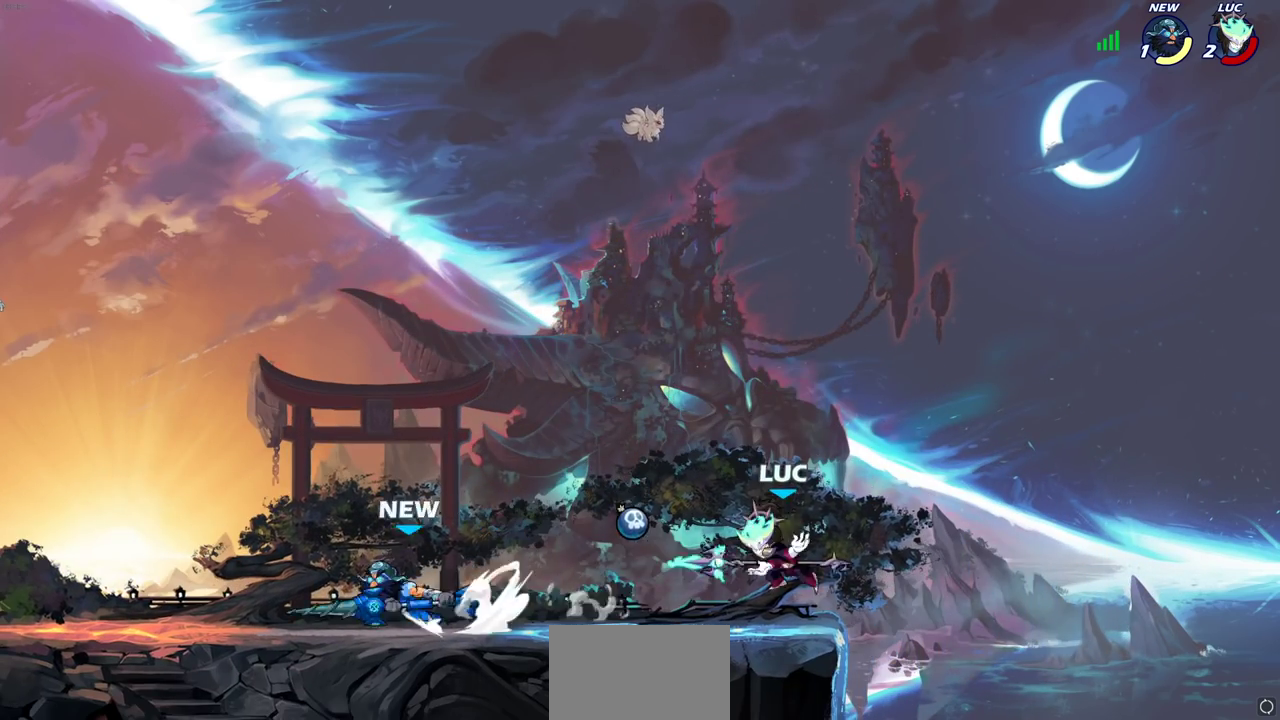
{"dt_ms": 800, "buttons": ["SQUARE"], "left_stick": "center", "right_stick": "center", "events": [[167, "left_stick", "left"], [250, "R2", "down"], [400, "R2", "up"], [517, "R1", "down"], [550, "left_stick", "center"], [600, "R1", "up"], [600, "SQUARE", "down"], [683, "SQUARE", "up"], [750, "SQUARE", "down"]]}
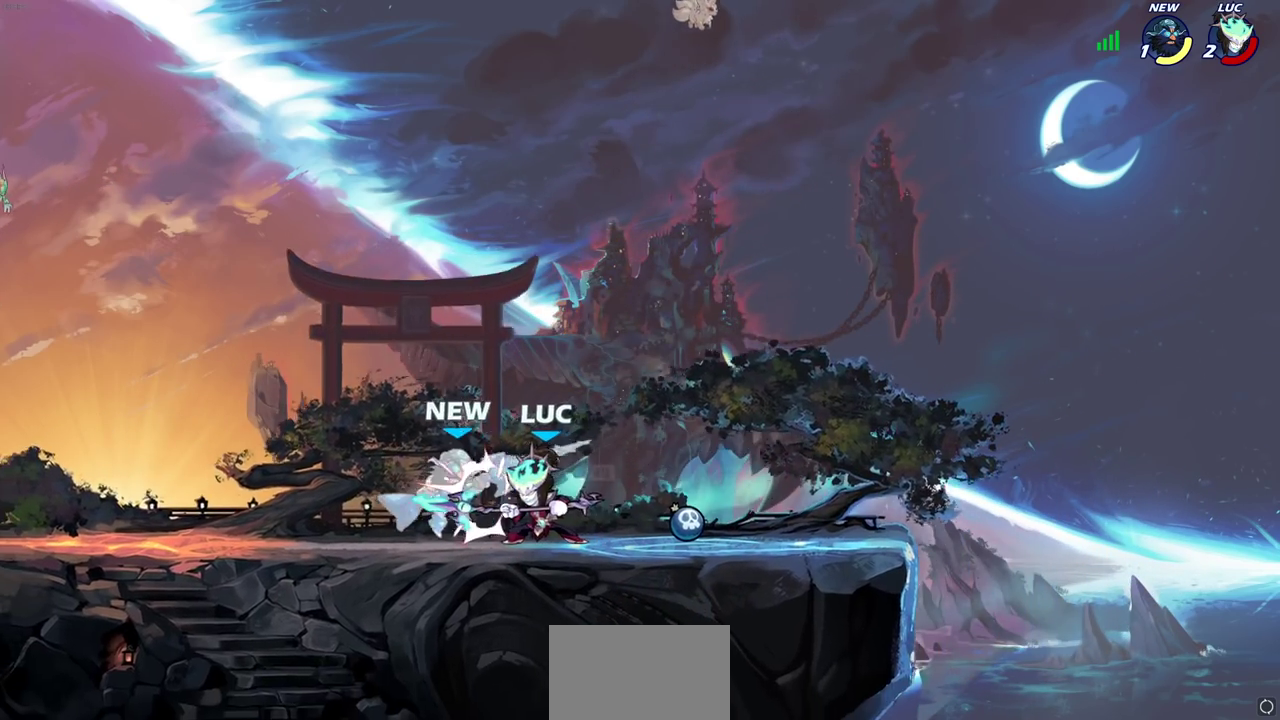
{"dt_ms": 300, "buttons": [], "left_stick": "center", "right_stick": "center", "events": [[33, "SQUARE", "up"], [100, "SQUARE", "down"], [250, "SQUARE", "up"]]}
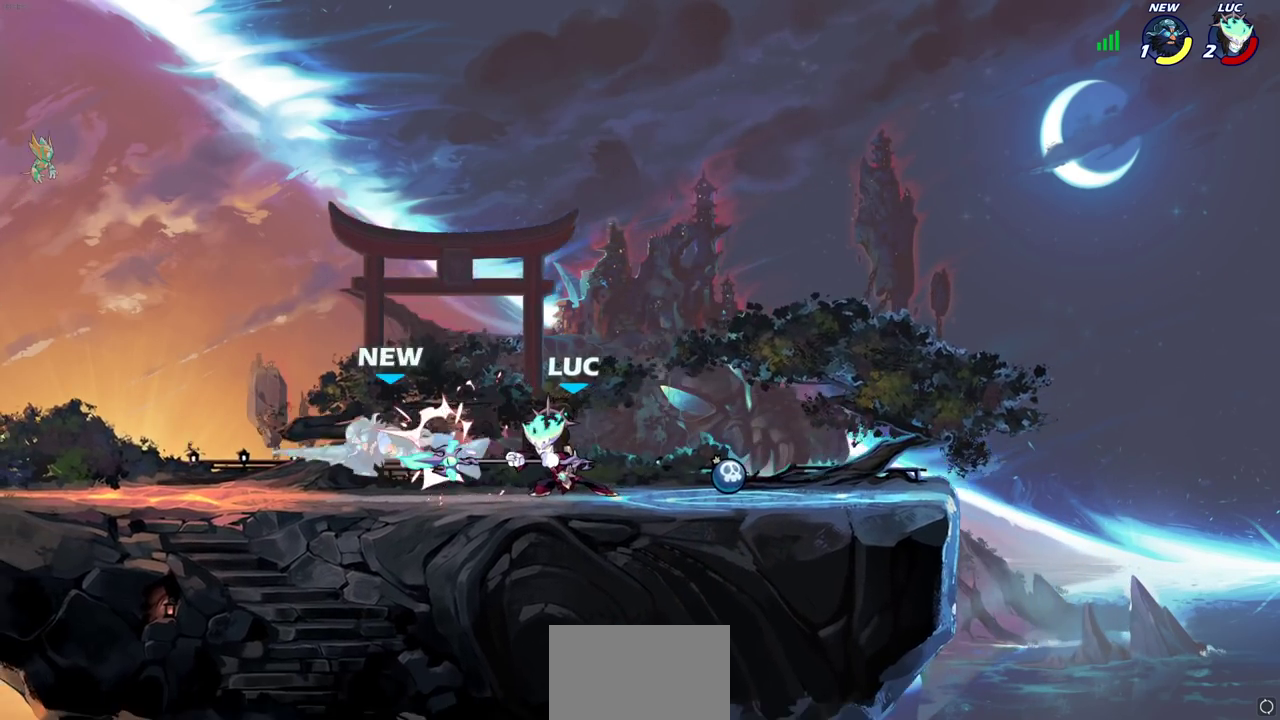
{"dt_ms": 500, "buttons": [], "left_stick": "left", "right_stick": "center", "events": [[67, "left_stick", "left"], [133, "R2", "down"], [250, "R2", "up"], [300, "CIRCLE", "down"], [417, "CIRCLE", "up"]]}
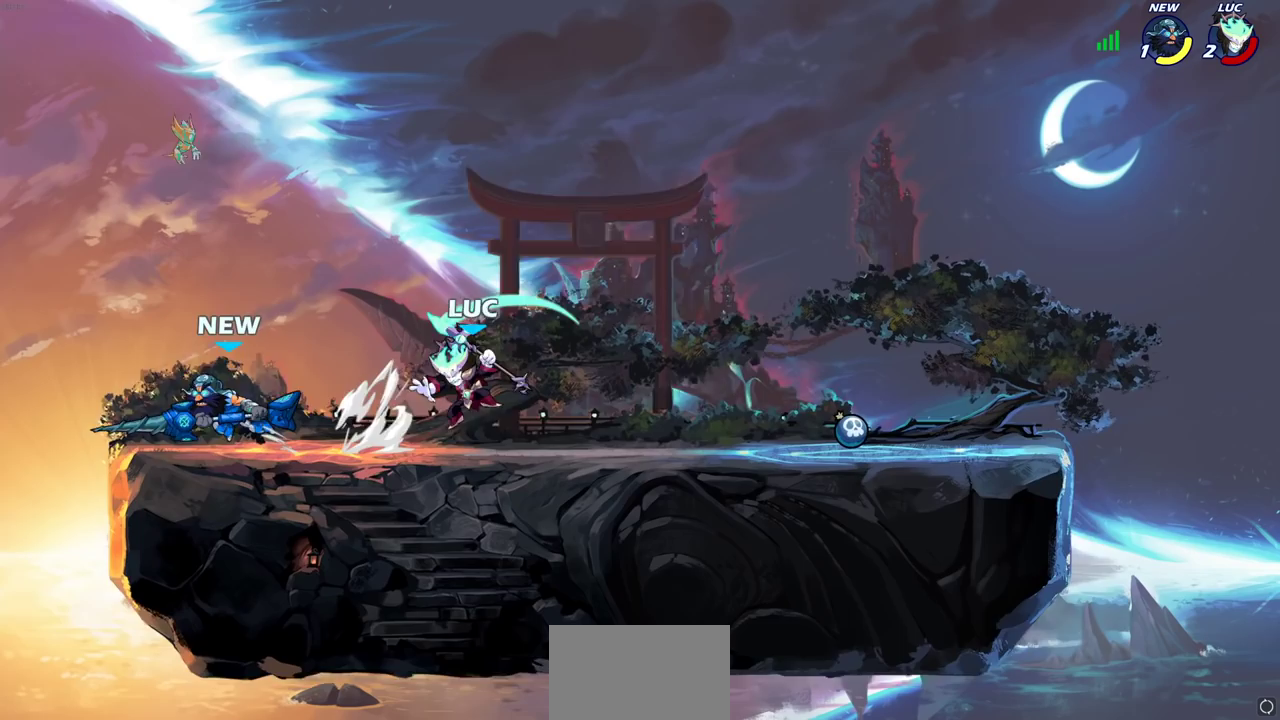
{"dt_ms": 500, "buttons": [], "left_stick": "center", "right_stick": "center", "events": [[500, "left_stick", "center"]]}
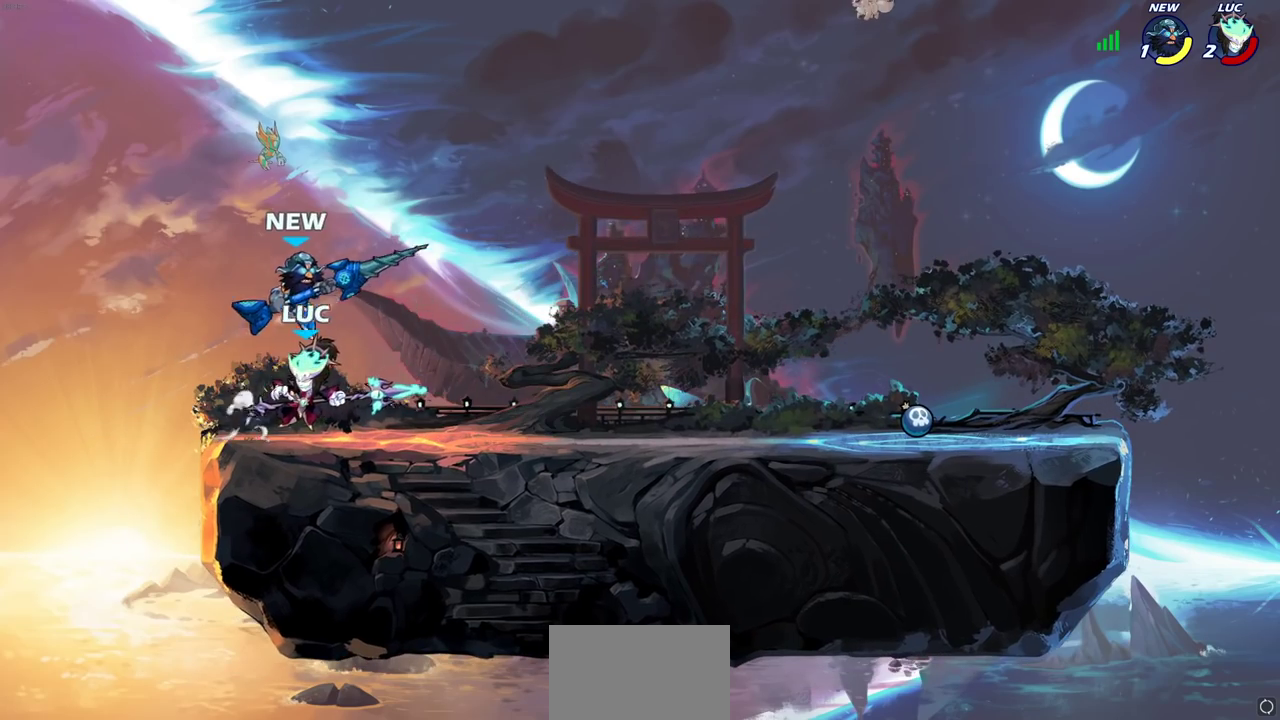
{"dt_ms": 500, "buttons": ["R2"], "left_stick": "up-left", "right_stick": "center", "events": [[233, "CROSS", "down"], [250, "left_stick", "up-right"], [333, "R2", "down"], [367, "left_stick", "up"], [383, "CROSS", "up"], [450, "left_stick", "up-left"]]}
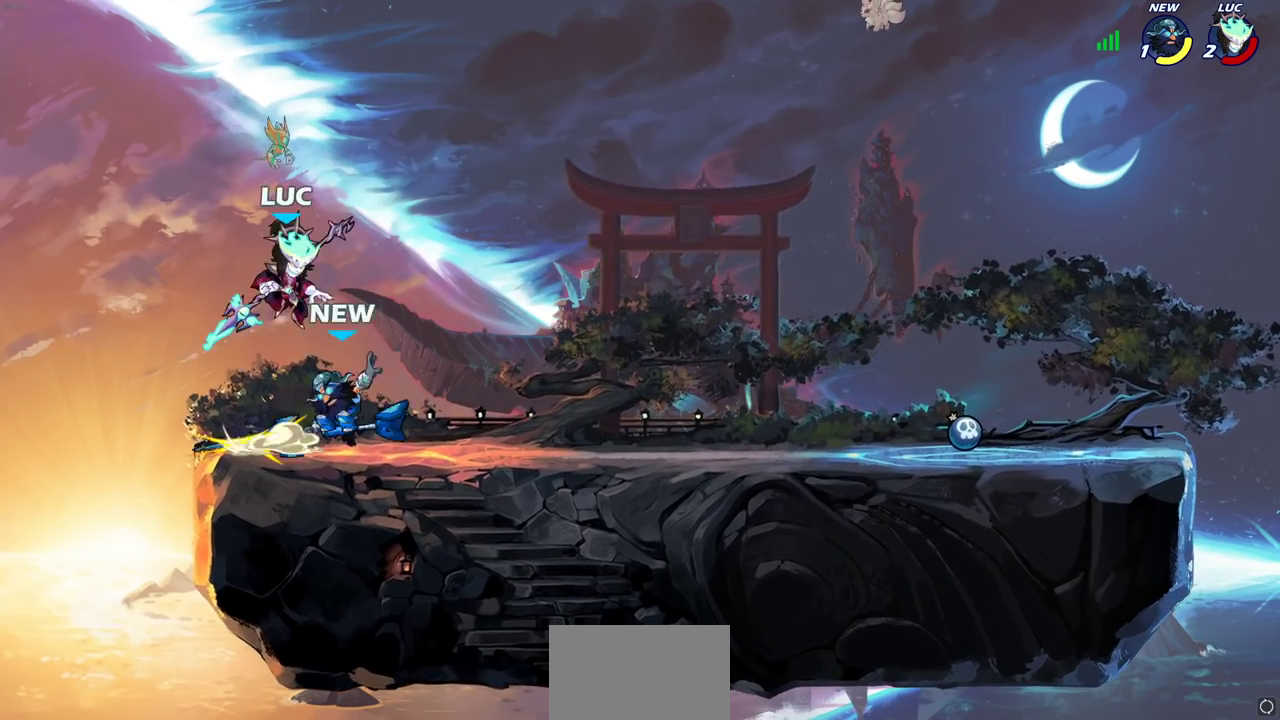
{"dt_ms": 700, "buttons": [], "left_stick": "down-right", "right_stick": "center", "events": [[83, "left_stick", "down-left"], [117, "R2", "up"], [150, "SQUARE", "down"], [233, "SQUARE", "up"], [233, "left_stick", "center"], [433, "left_stick", "up-right"], [650, "left_stick", "right"], [700, "left_stick", "down-right"]]}
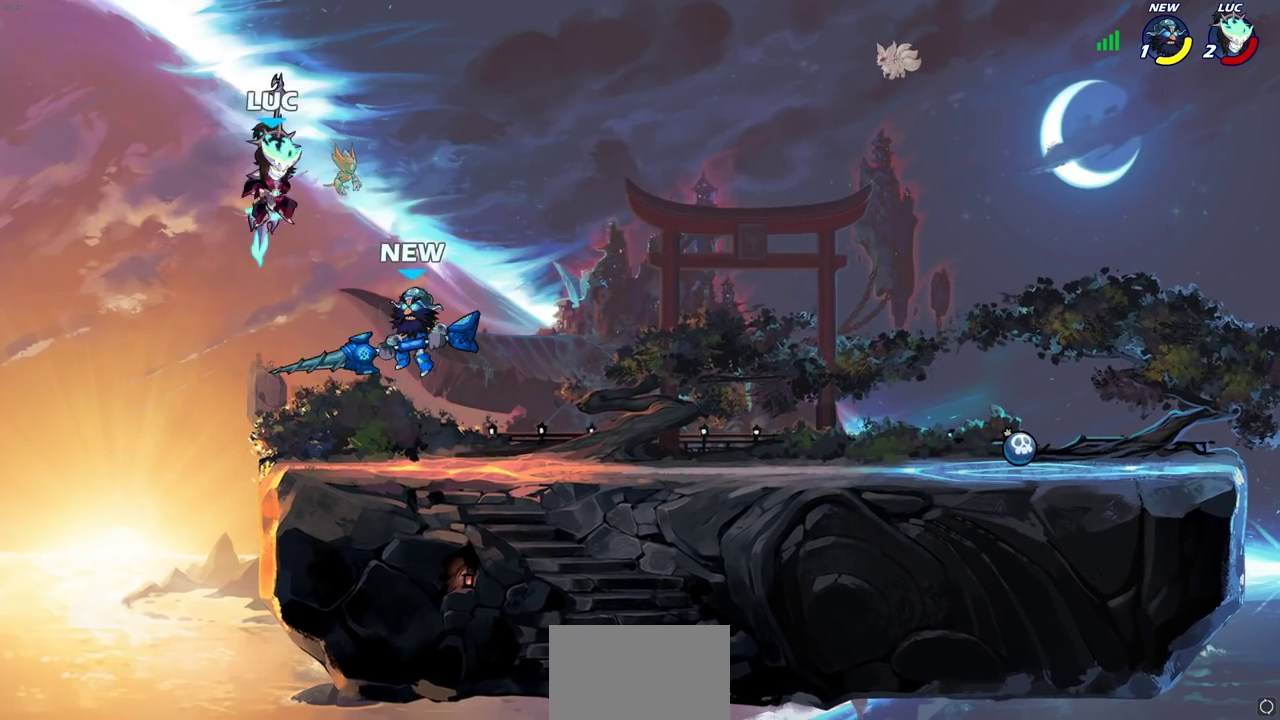
{"dt_ms": 300, "buttons": [], "left_stick": "down-right", "right_stick": "center", "events": []}
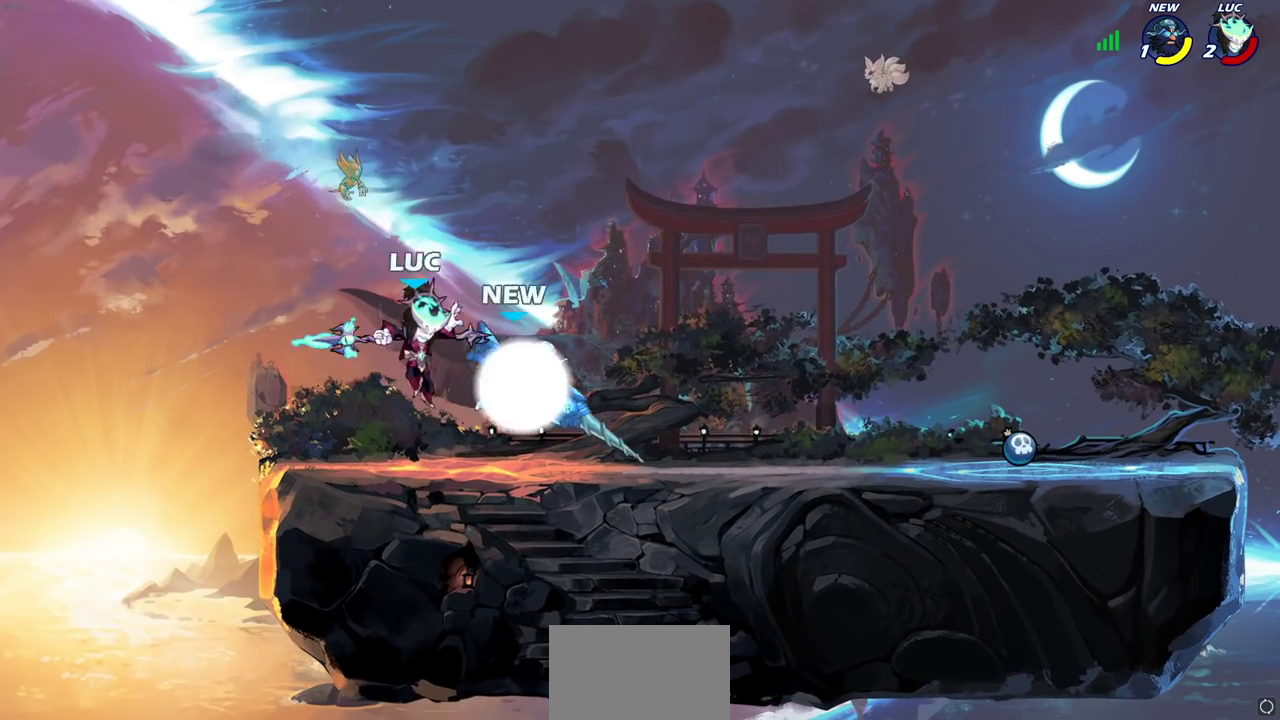
{"dt_ms": 500, "buttons": [], "left_stick": "center", "right_stick": "center", "events": [[50, "left_stick", "down"], [133, "CIRCLE", "down"], [217, "CIRCLE", "up"], [233, "left_stick", "center"]]}
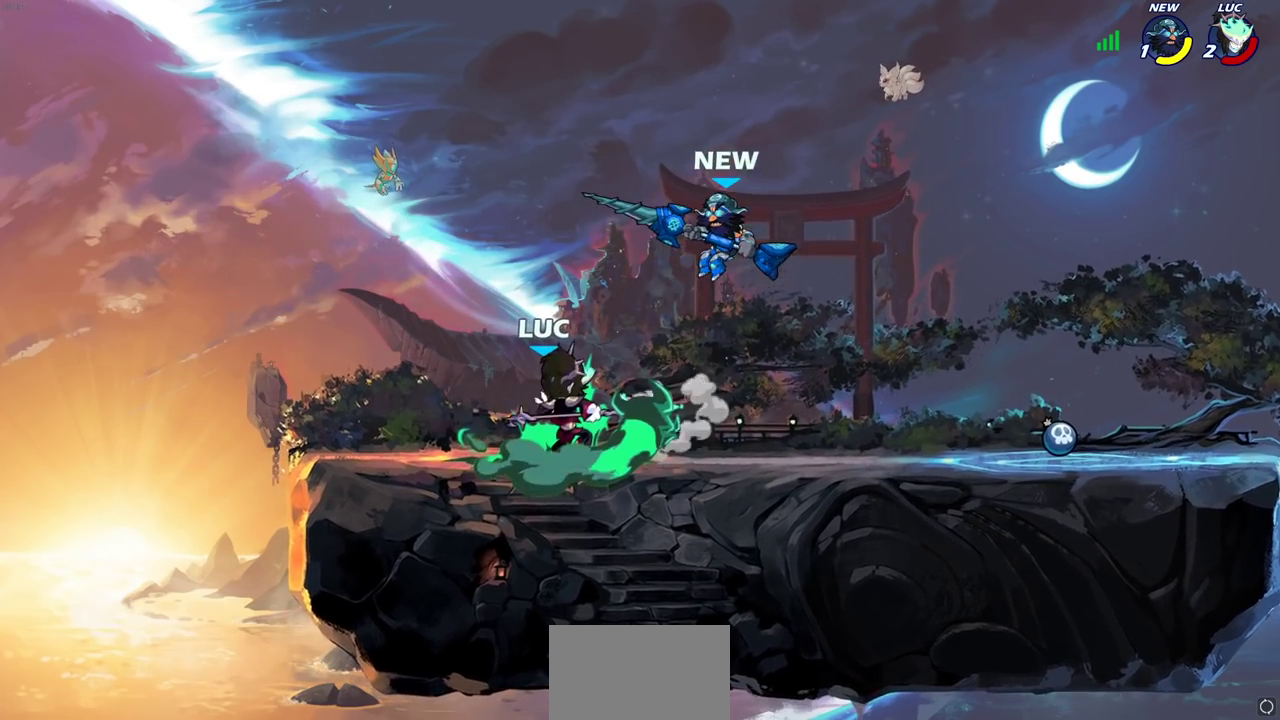
{"dt_ms": 300, "buttons": [], "left_stick": "center", "right_stick": "center", "events": []}
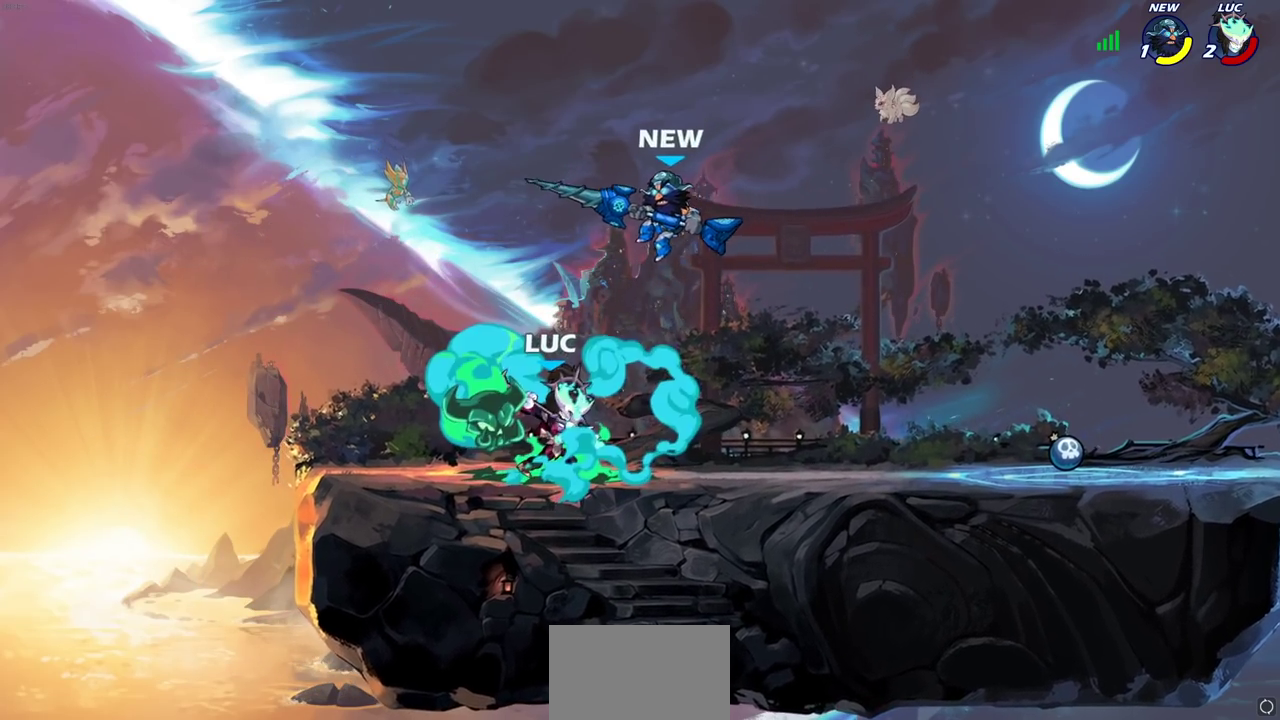
{"dt_ms": 900, "buttons": [], "left_stick": "right", "right_stick": "center", "events": [[750, "left_stick", "right"]]}
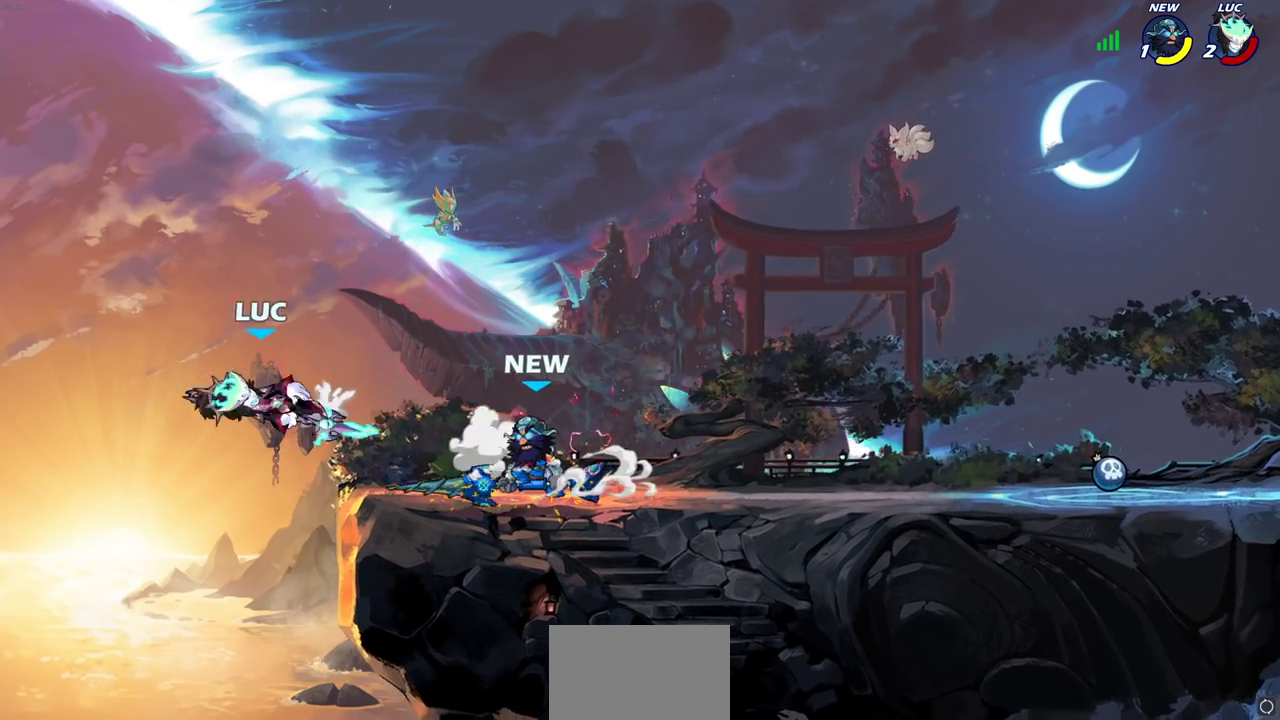
{"dt_ms": 300, "buttons": [], "left_stick": "right", "right_stick": "center", "events": [[167, "R2", "down"], [283, "R2", "up"]]}
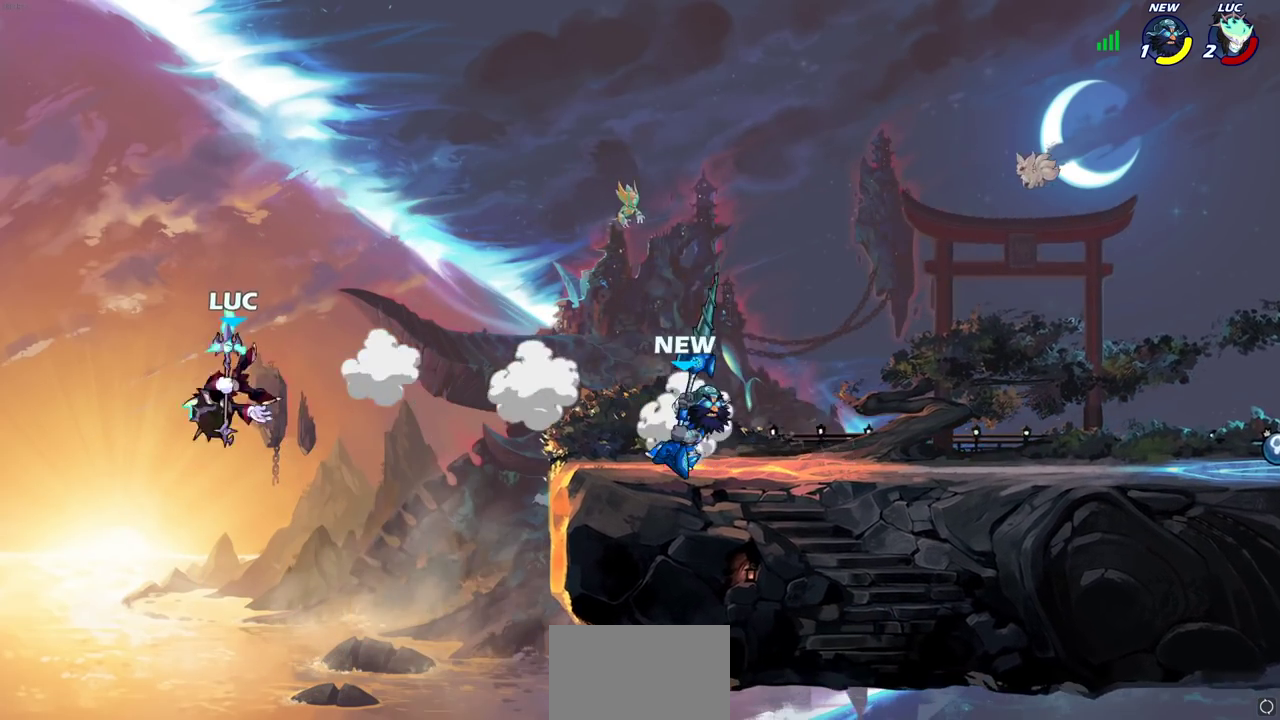
{"dt_ms": 500, "buttons": ["CIRCLE"], "left_stick": "up-right", "right_stick": "center", "events": [[83, "R2", "down"], [267, "R2", "up"], [400, "left_stick", "up"], [467, "left_stick", "up-right"], [483, "CIRCLE", "down"]]}
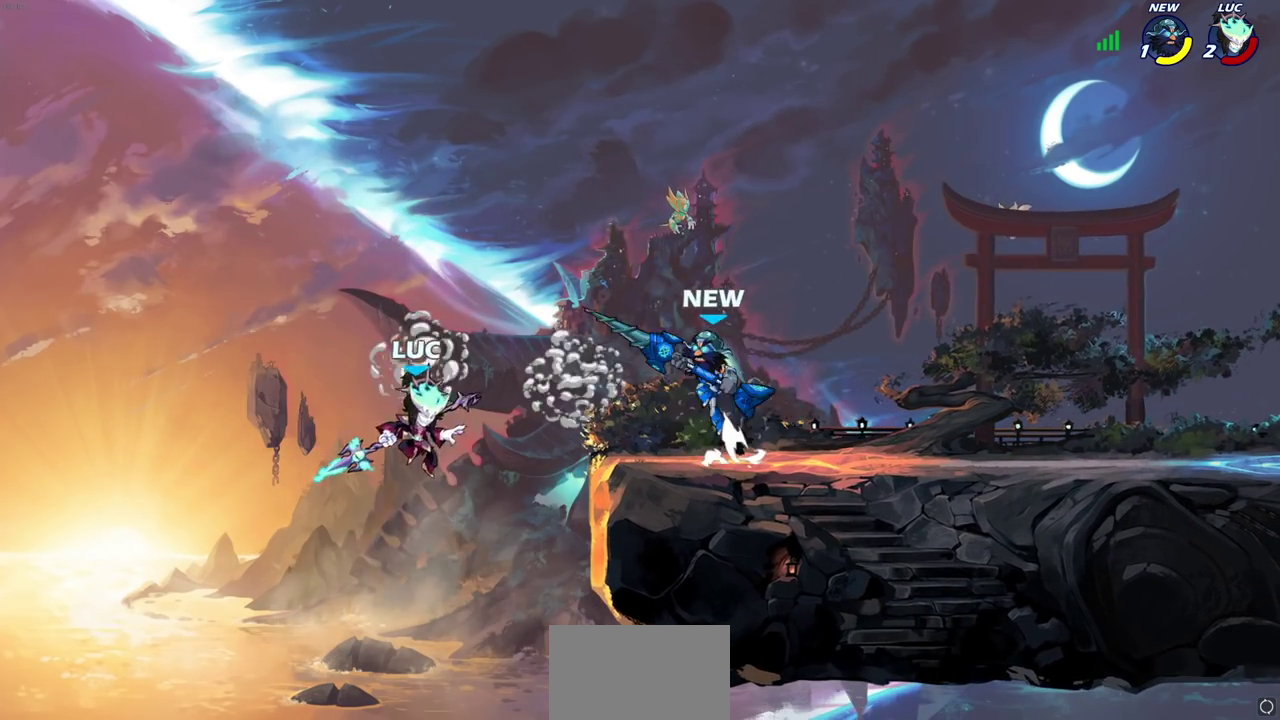
{"dt_ms": 500, "buttons": [], "left_stick": "down-left", "right_stick": "center", "events": [[117, "left_stick", "up"], [133, "CIRCLE", "up"], [200, "left_stick", "left"], [500, "left_stick", "down-left"]]}